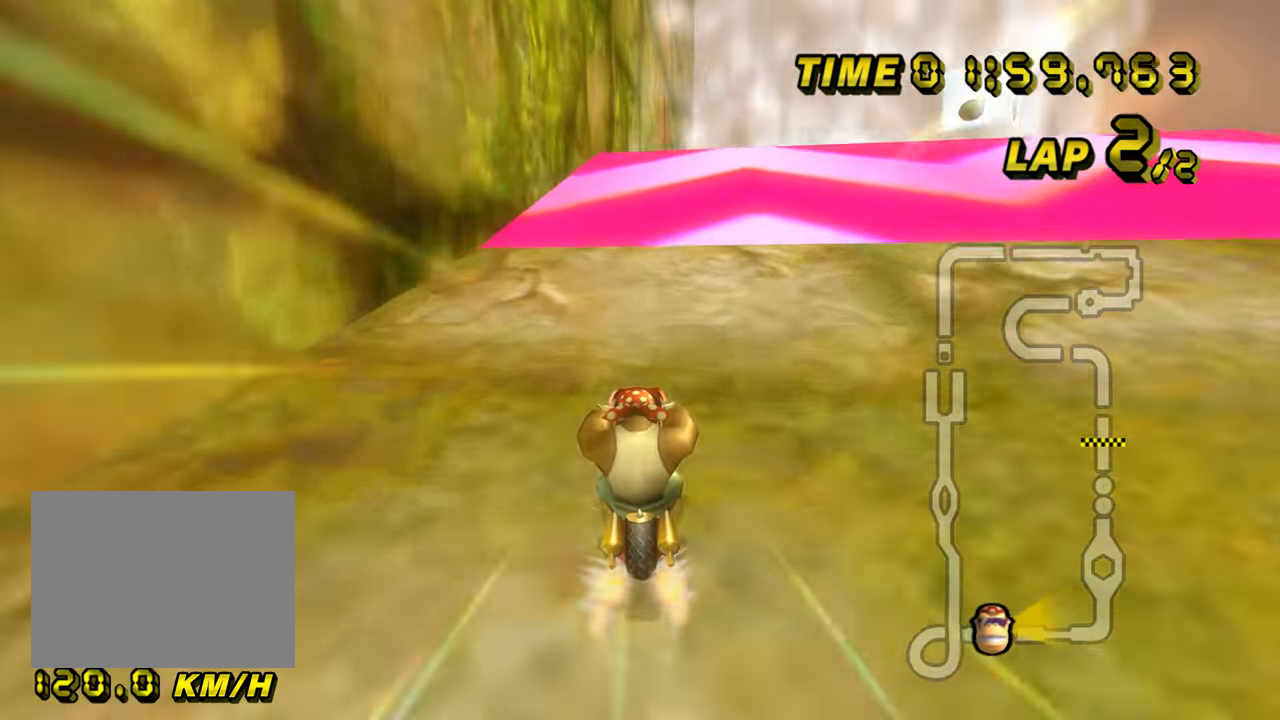
Gameplay with a controller (Nintendo layout); each line is a JSON object with the inputs held at the frame after it. "events" lists button and stick changes between this image and that frame as [ms after this image, input, new state], when the widget could be followed in between. Not read: B L3 R3 X Y Z.
{"buttons": ["A", "R1"], "left_stick": "right", "events": [[367, "R1", "down"], [434, "left_stick", "right"]]}
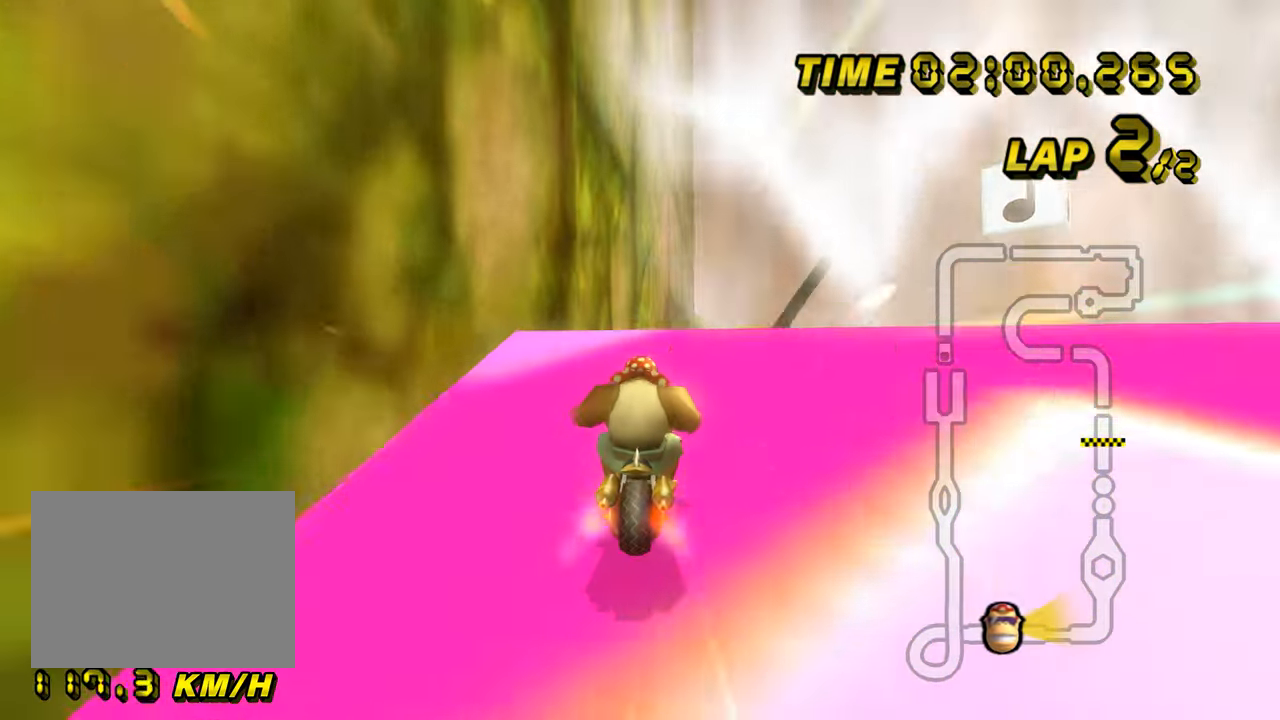
{"buttons": ["A", "R1"], "left_stick": "up-right", "events": [[133, "left_stick", "up"], [300, "DPAD_DOWN", "down"], [317, "DPAD_DOWN", "up"], [317, "left_stick", "up-right"], [433, "DPAD_LEFT", "down"], [450, "DPAD_LEFT", "up"]]}
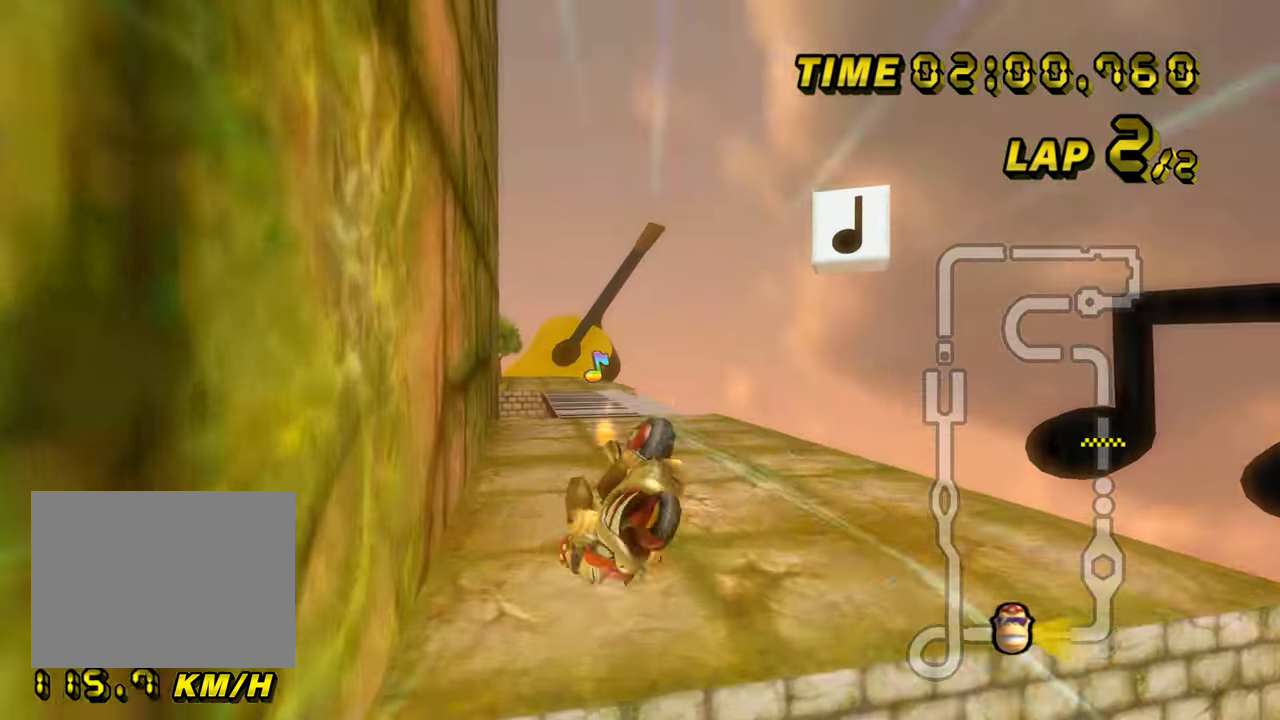
{"buttons": ["A", "R1"], "left_stick": "right", "events": [[501, "left_stick", "right"]]}
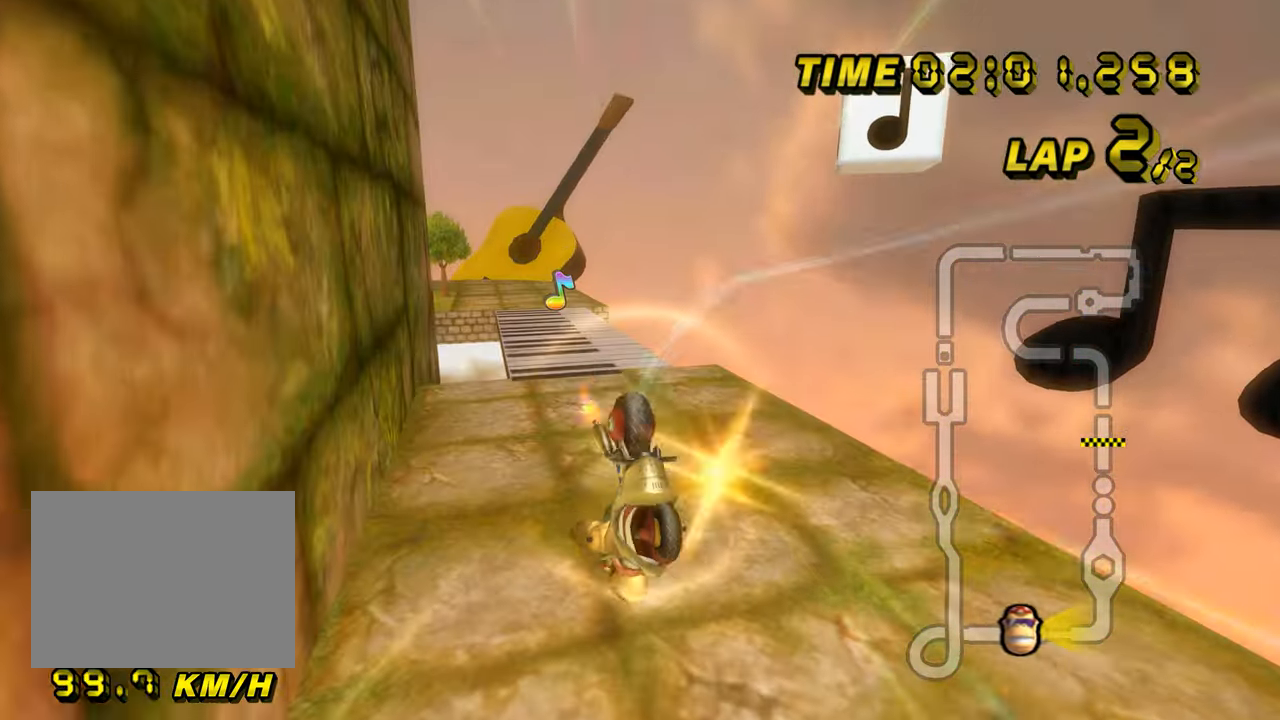
{"buttons": ["A"], "left_stick": "down-right", "events": [[200, "R1", "up"], [383, "left_stick", "down-right"]]}
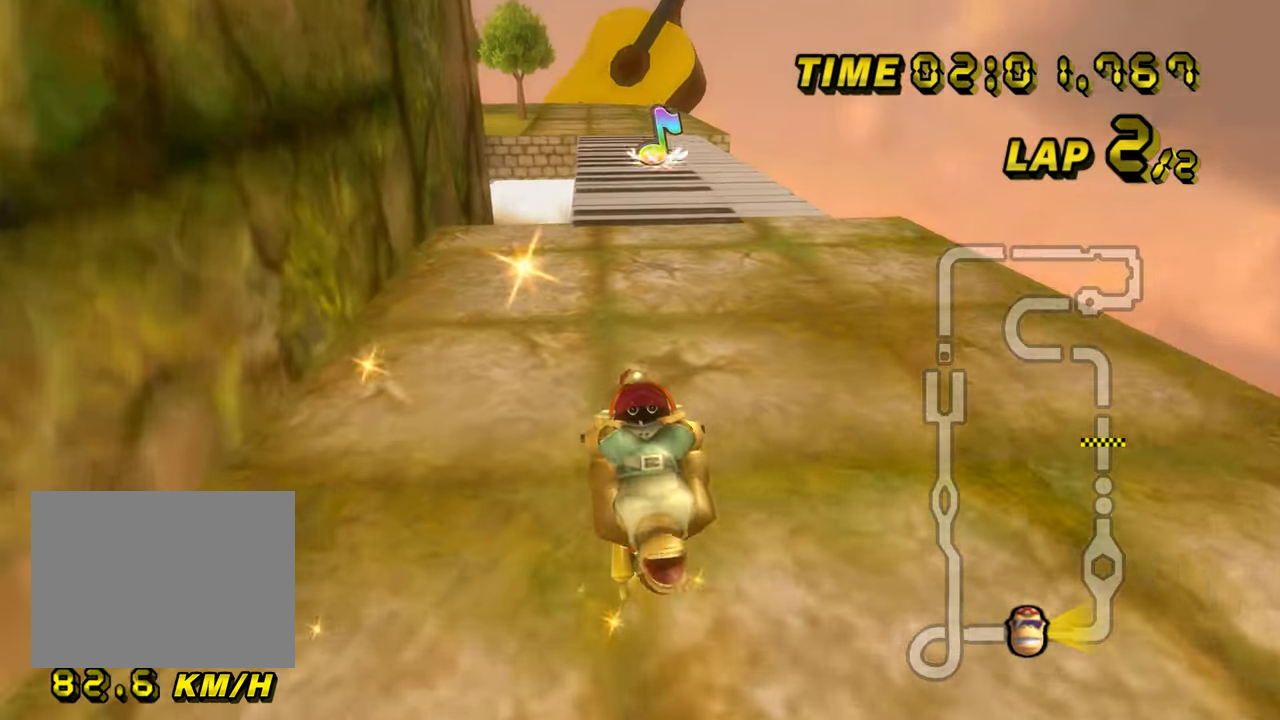
{"buttons": ["A"], "left_stick": "center", "events": [[317, "left_stick", "center"], [334, "DPAD_UP", "down"], [351, "DPAD_UP", "up"]]}
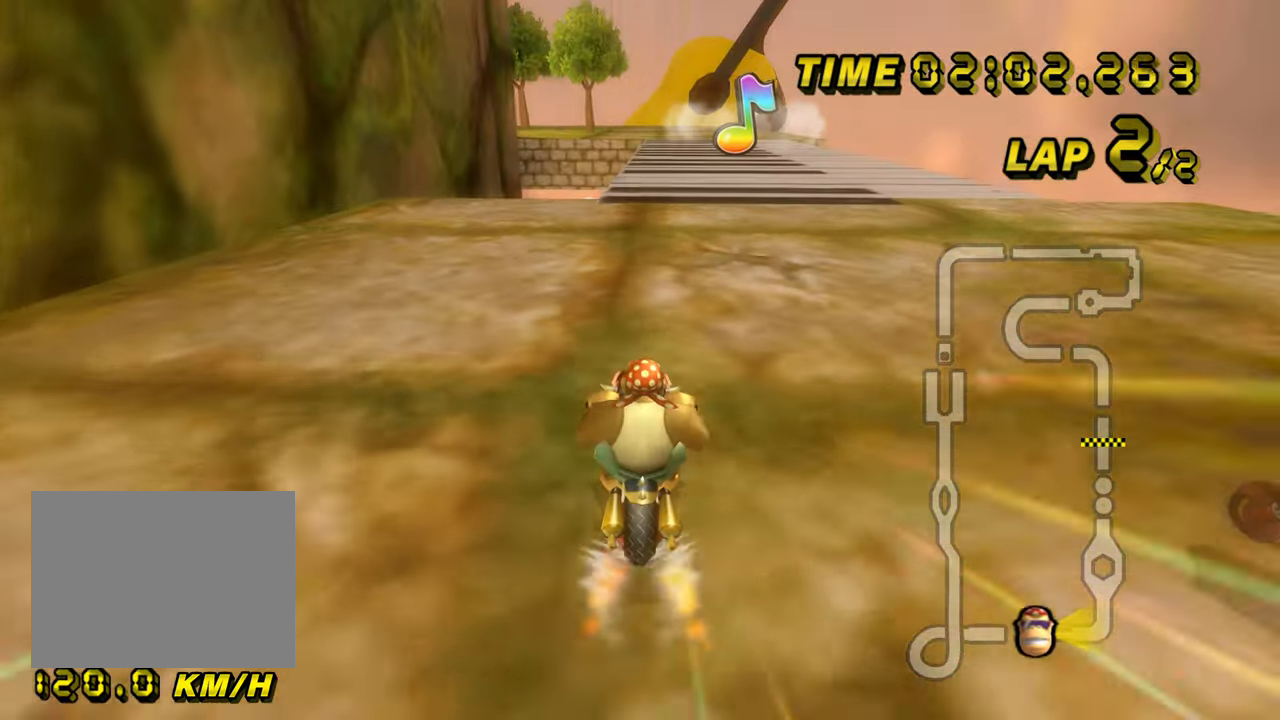
{"buttons": ["A"], "left_stick": "center", "events": [[16, "DPAD_UP", "down"], [33, "DPAD_UP", "up"], [83, "left_stick", "right"], [300, "left_stick", "center"]]}
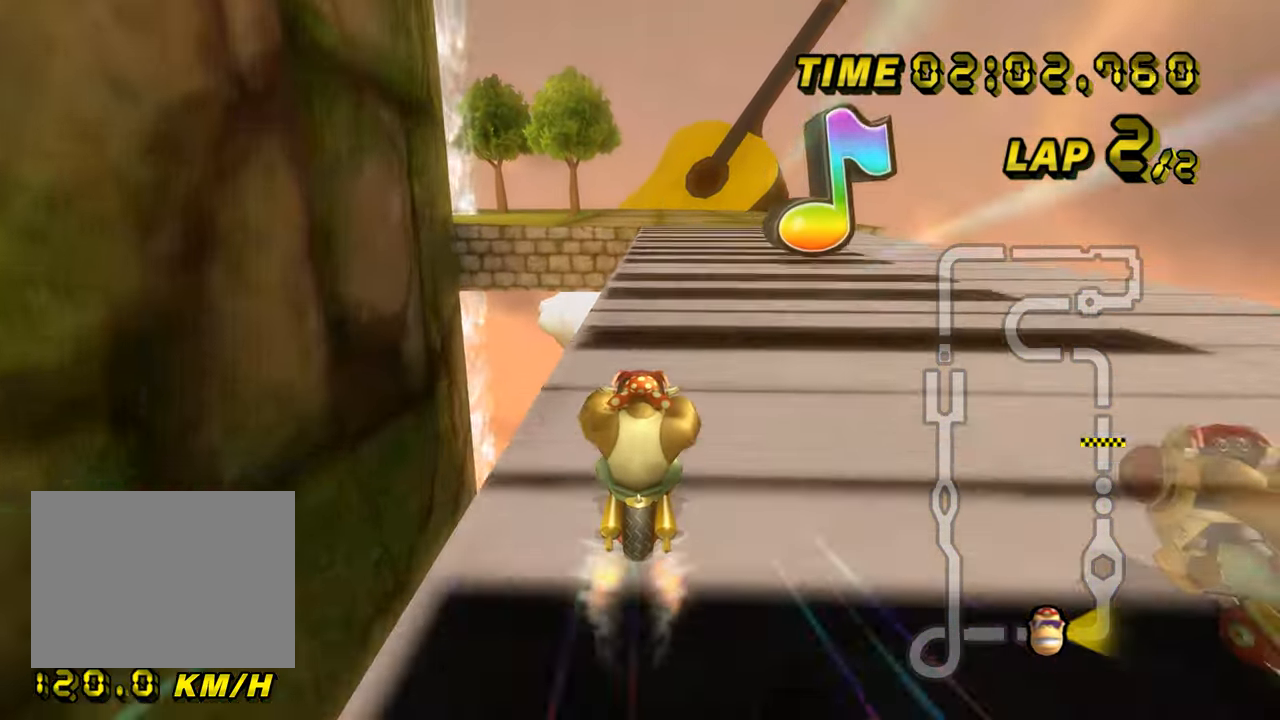
{"buttons": ["A"], "left_stick": "left", "events": [[317, "left_stick", "left"]]}
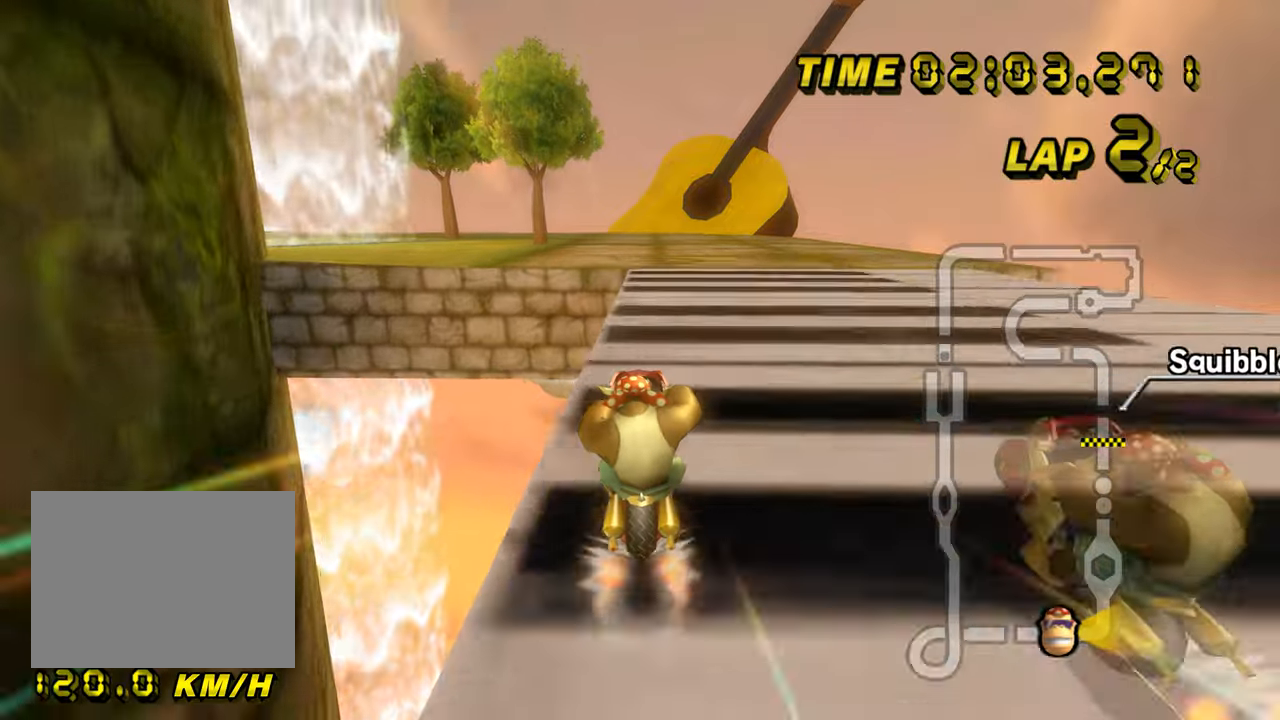
{"buttons": ["A"], "left_stick": "center", "events": [[117, "left_stick", "center"]]}
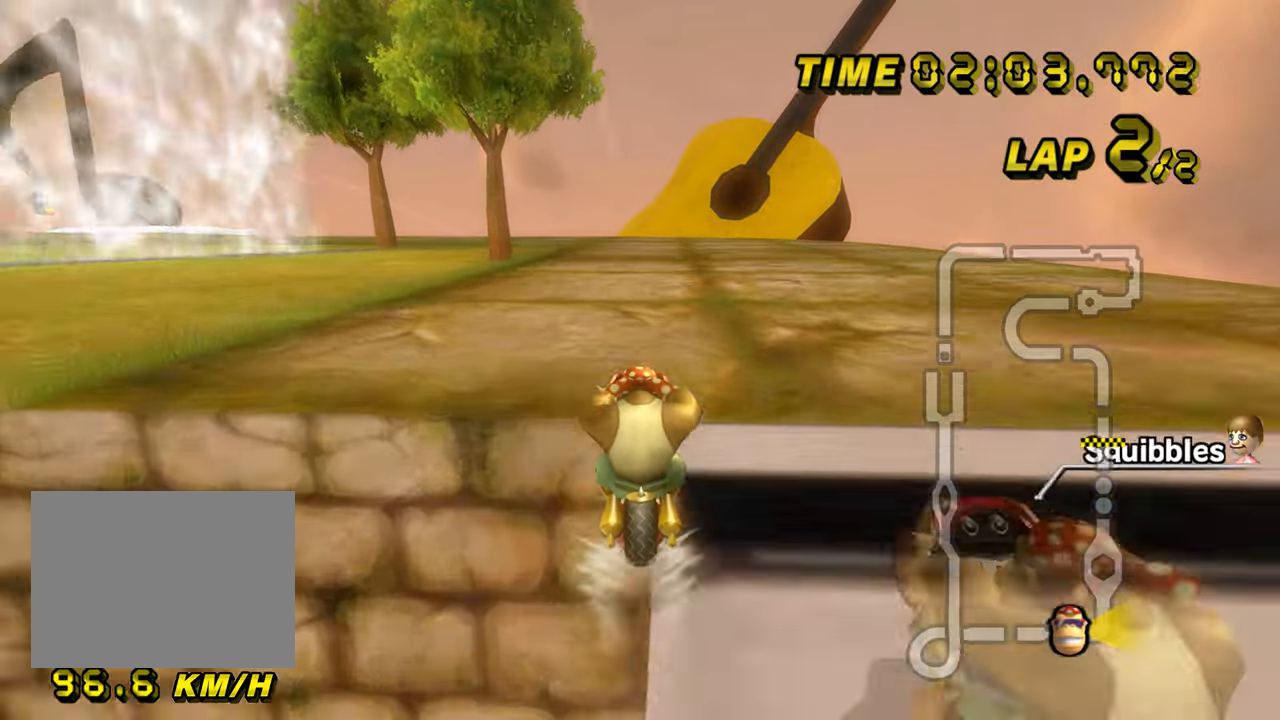
{"buttons": ["A"], "left_stick": "center", "events": []}
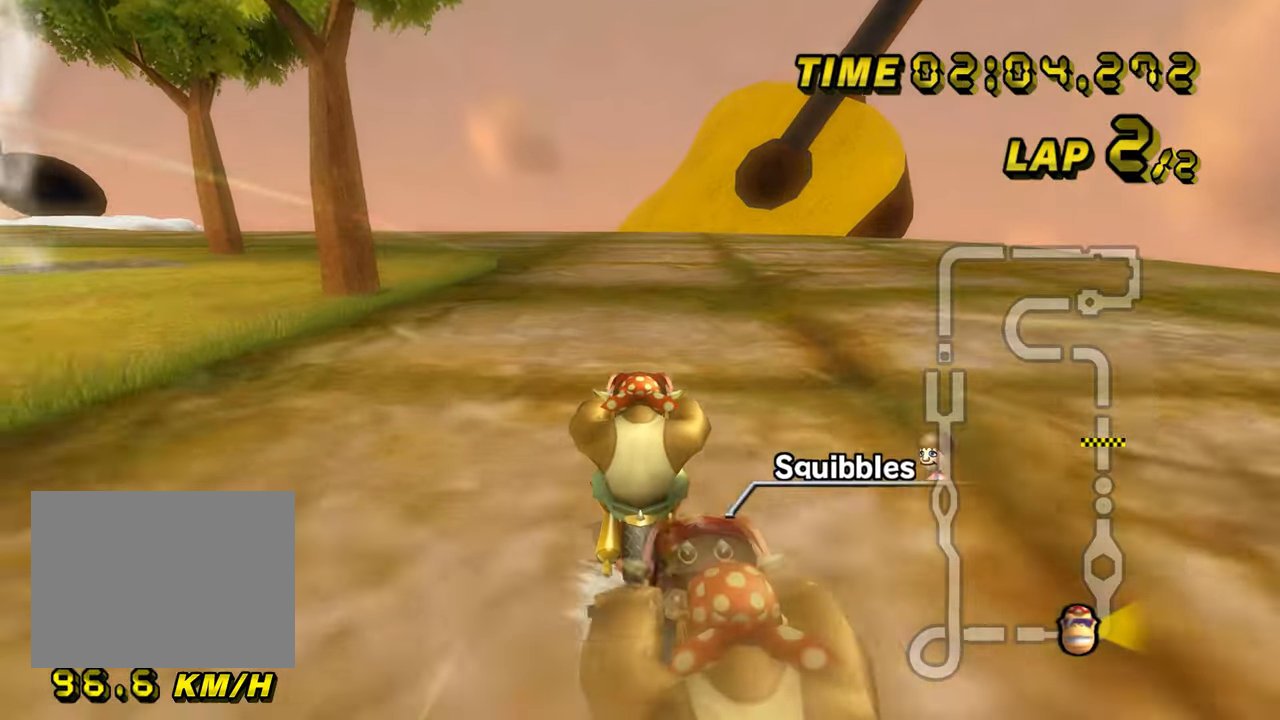
{"buttons": ["A", "R1"], "left_stick": "up-left", "events": [[17, "R1", "down"], [184, "left_stick", "up-left"], [284, "left_stick", "center"], [451, "left_stick", "up-left"]]}
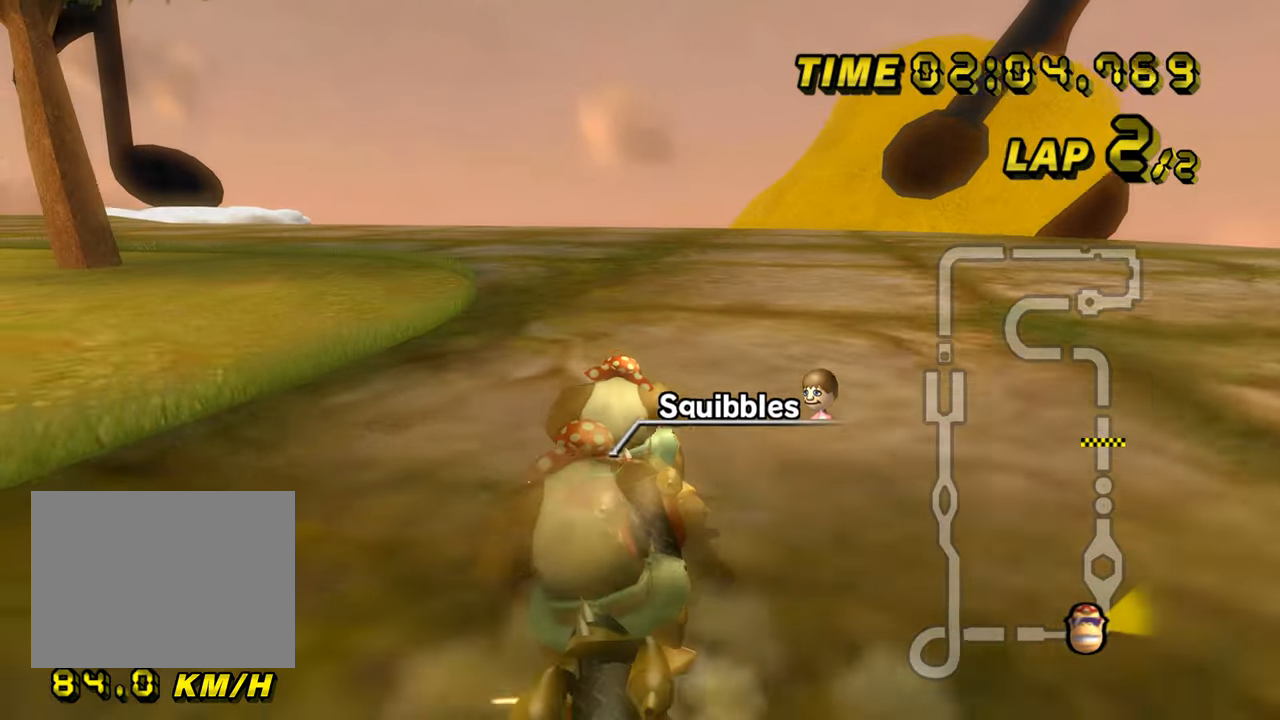
{"buttons": ["A", "R1"], "left_stick": "up-left", "events": [[250, "left_stick", "up"], [417, "left_stick", "up-left"]]}
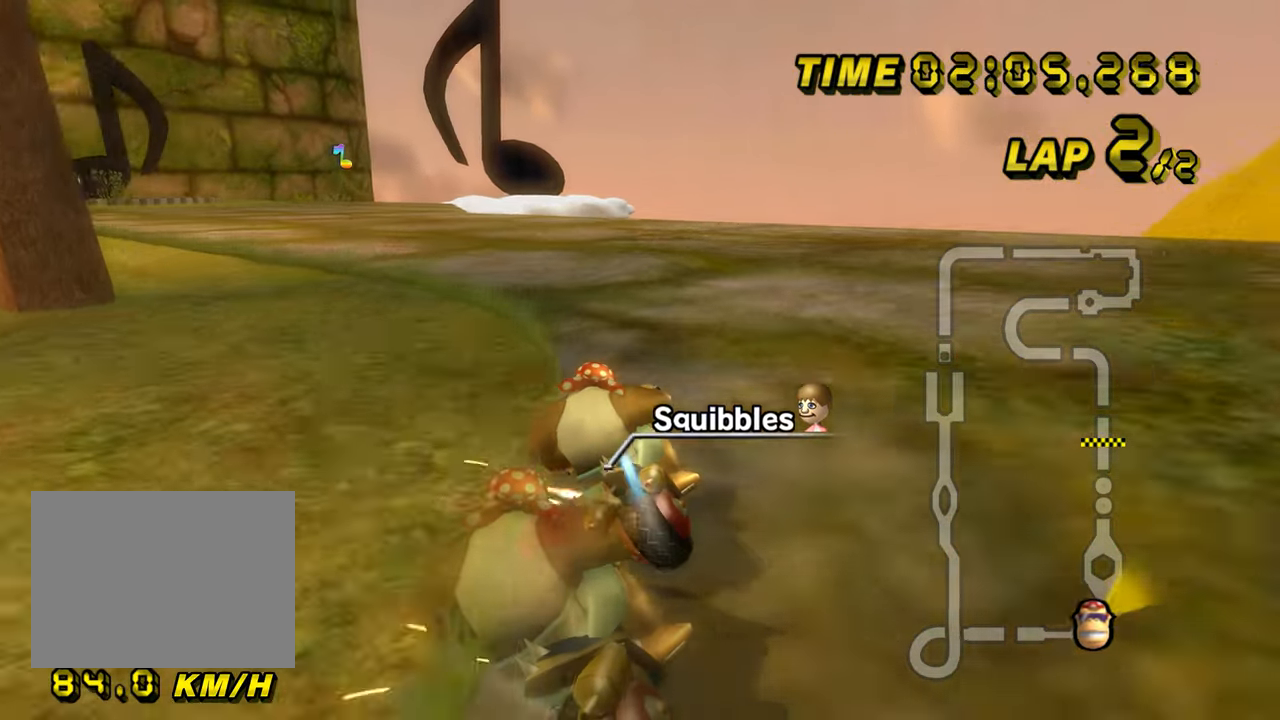
{"buttons": ["A"], "left_stick": "center", "events": [[434, "R1", "up"], [484, "left_stick", "center"]]}
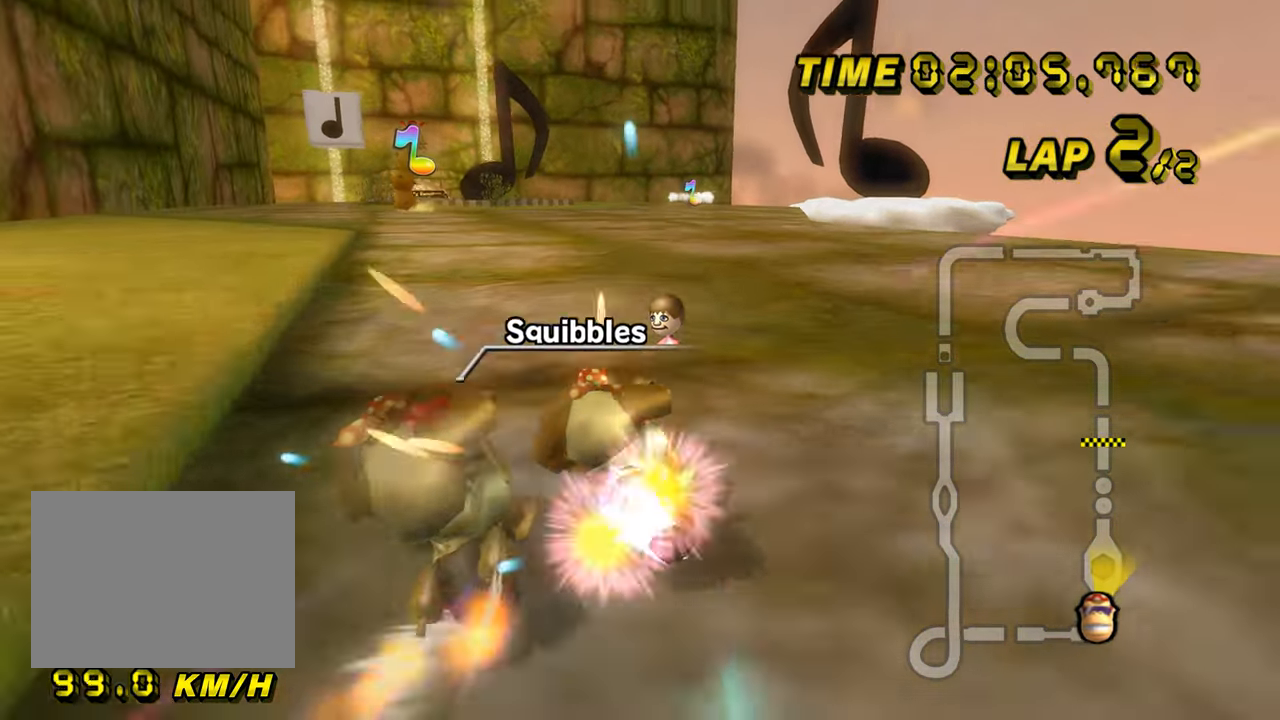
{"buttons": ["A"], "left_stick": "center", "events": [[33, "DPAD_UP", "down"], [50, "DPAD_UP", "up"], [183, "left_stick", "up-right"], [400, "left_stick", "center"]]}
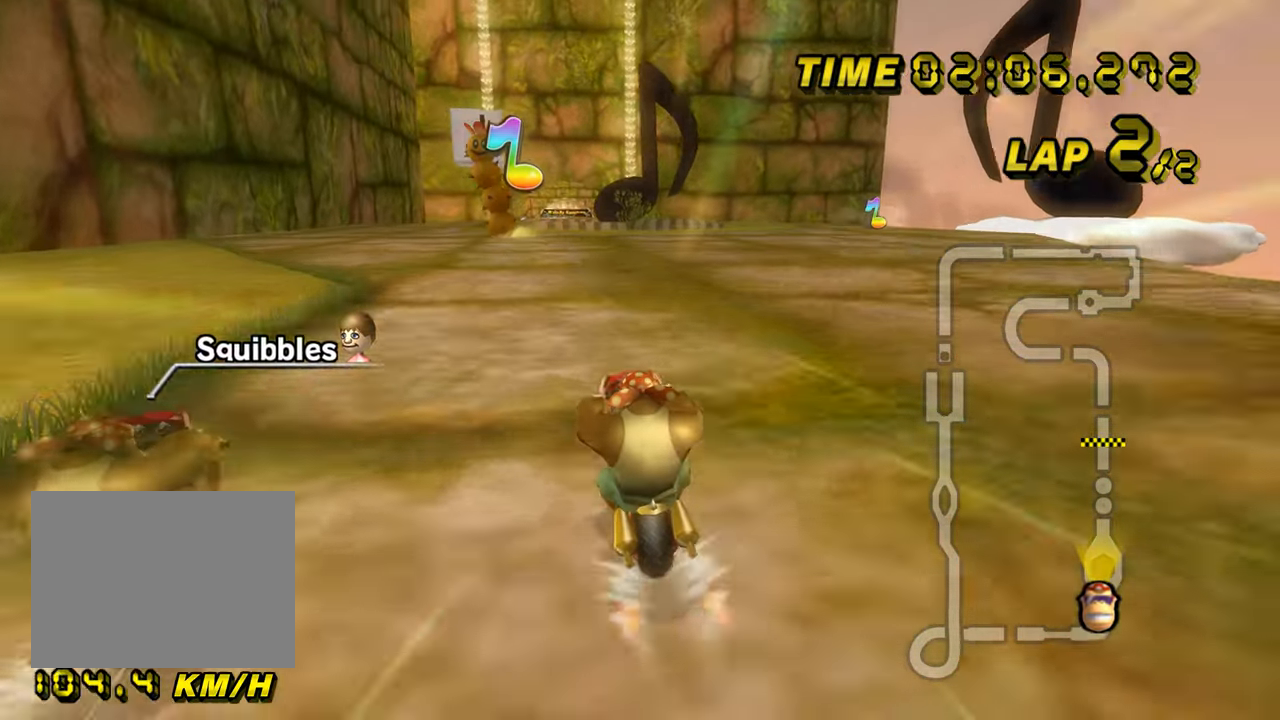
{"buttons": ["A"], "left_stick": "center", "events": []}
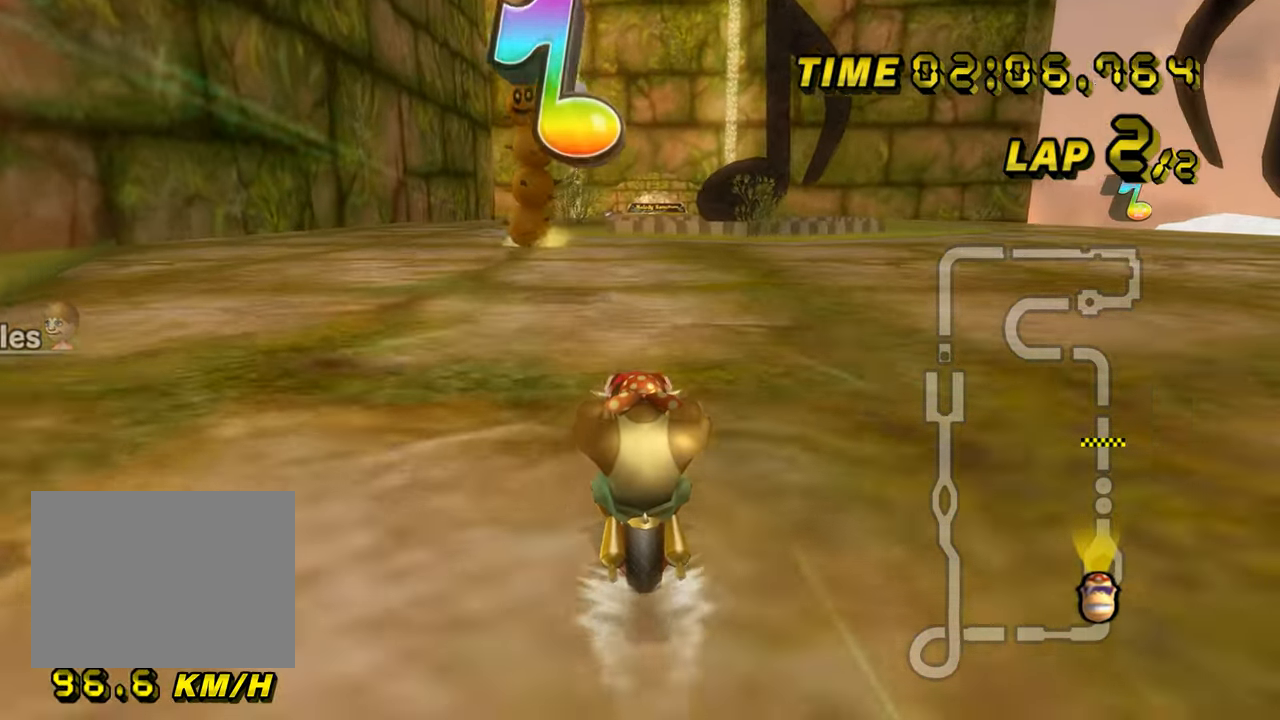
{"buttons": ["A"], "left_stick": "center", "events": []}
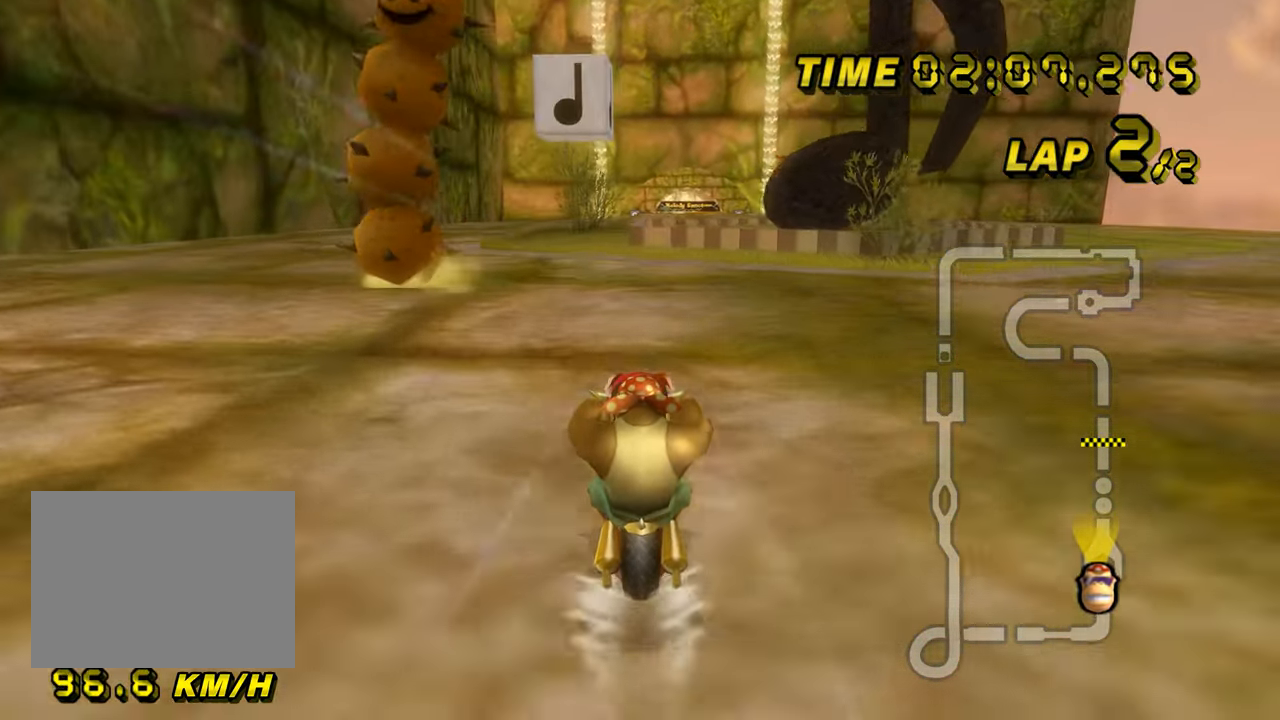
{"buttons": ["A", "R1"], "left_stick": "left", "events": [[50, "R1", "down"], [100, "left_stick", "left"]]}
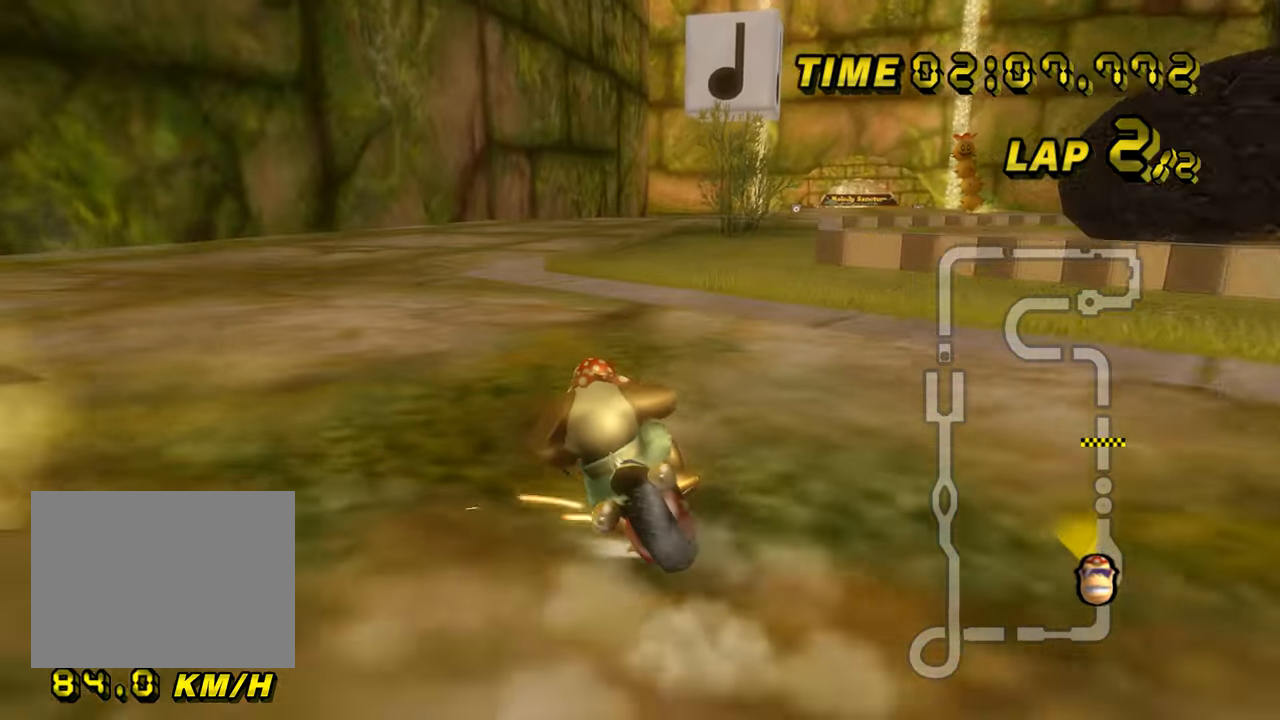
{"buttons": ["A", "R1"], "left_stick": "up-right", "events": [[100, "R1", "up"], [116, "DPAD_UP", "down"], [116, "left_stick", "center"], [133, "DPAD_UP", "up"], [167, "R1", "down"], [250, "left_stick", "right"], [417, "left_stick", "up-right"]]}
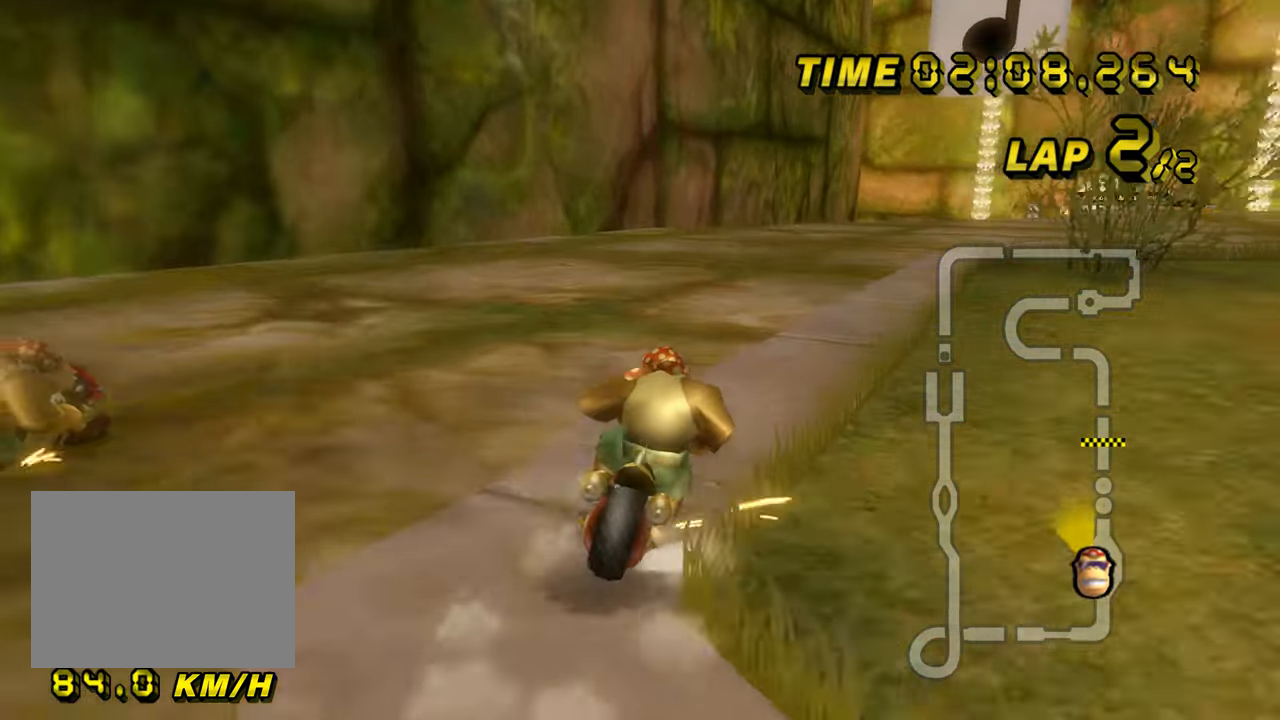
{"buttons": ["A", "R1"], "left_stick": "up-right", "events": [[217, "left_stick", "left"], [451, "left_stick", "up-right"]]}
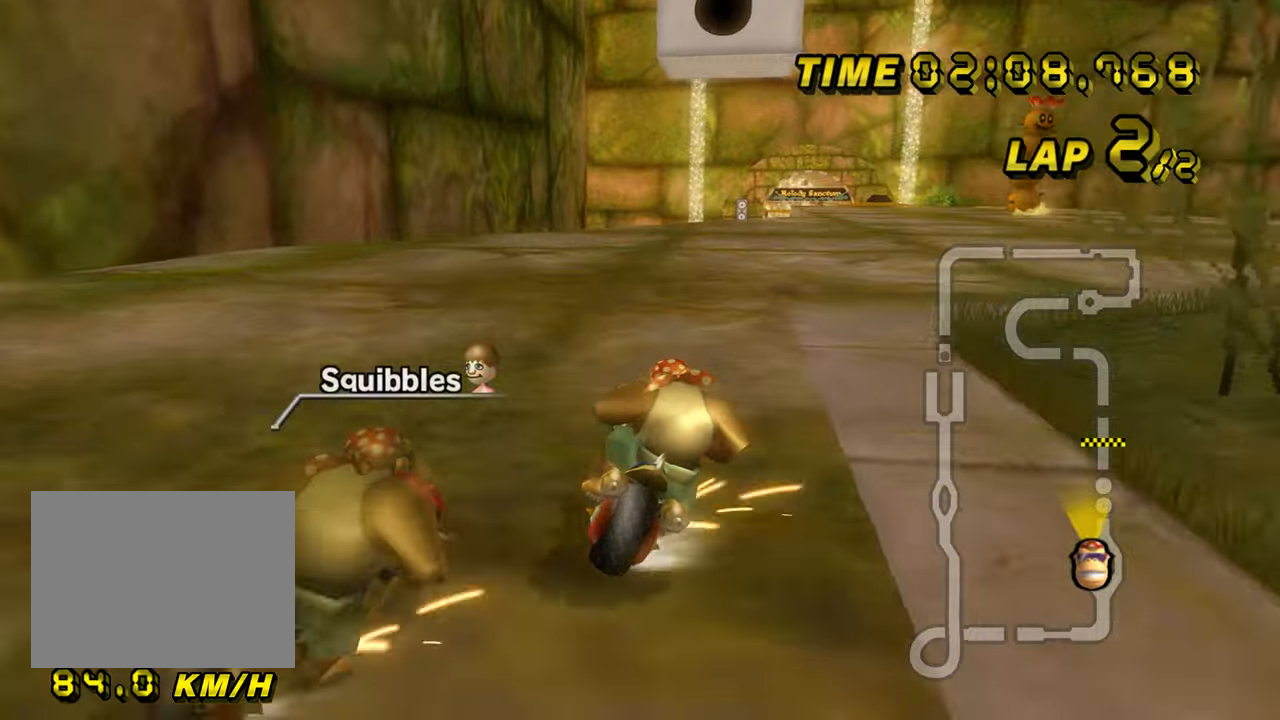
{"buttons": ["A"], "left_stick": "up-left", "events": [[501, "R1", "up"], [501, "left_stick", "up-left"]]}
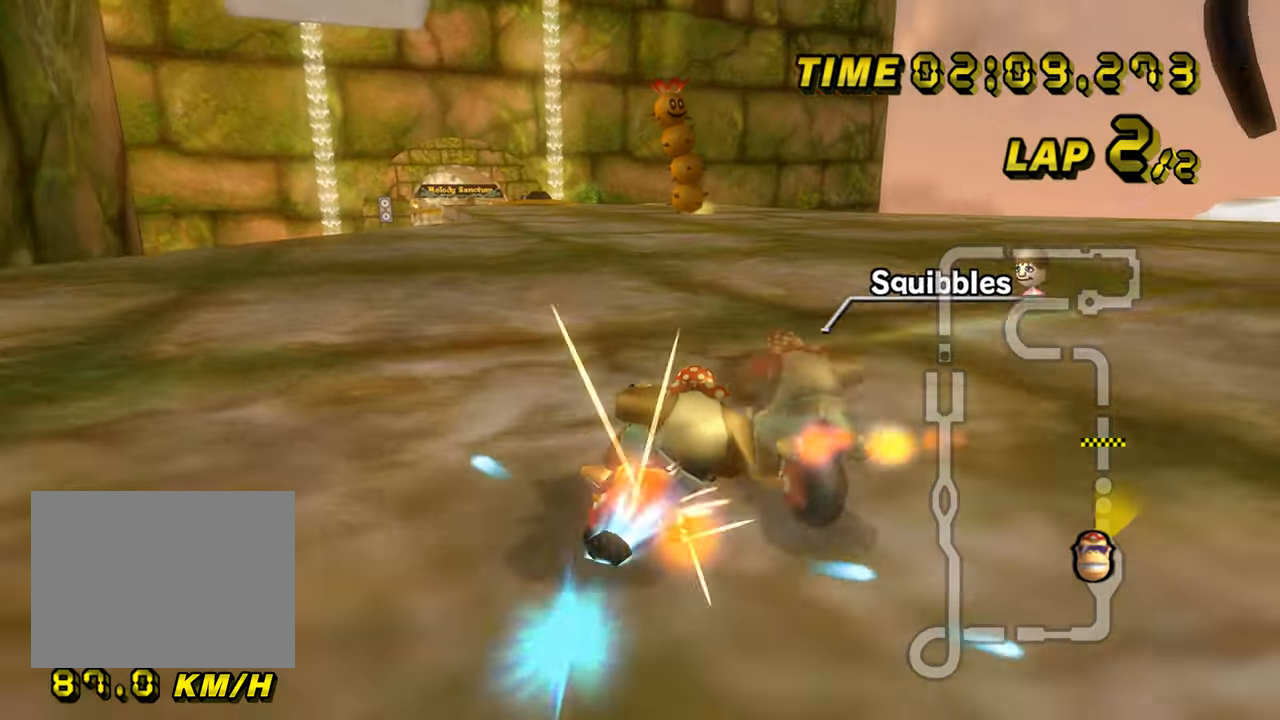
{"buttons": ["A"], "left_stick": "center", "events": [[16, "left_stick", "left"], [433, "DPAD_UP", "down"], [450, "DPAD_UP", "up"], [484, "left_stick", "center"]]}
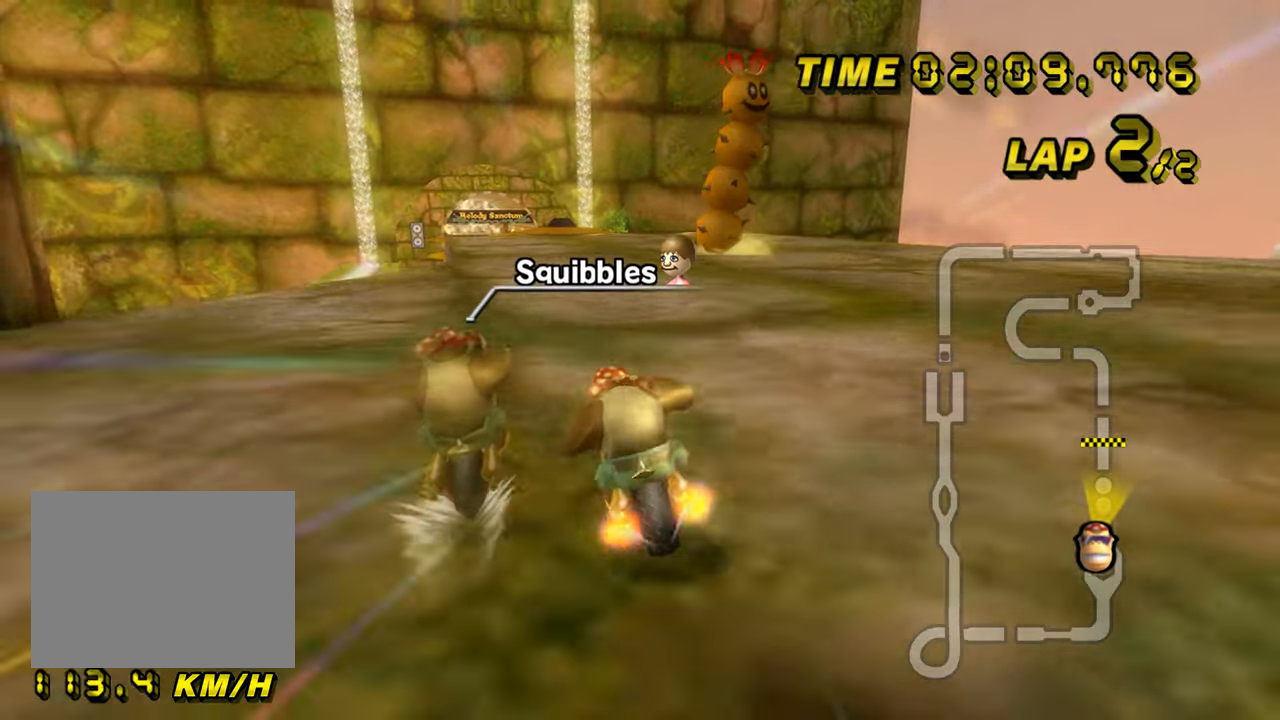
{"buttons": ["A"], "left_stick": "center", "events": []}
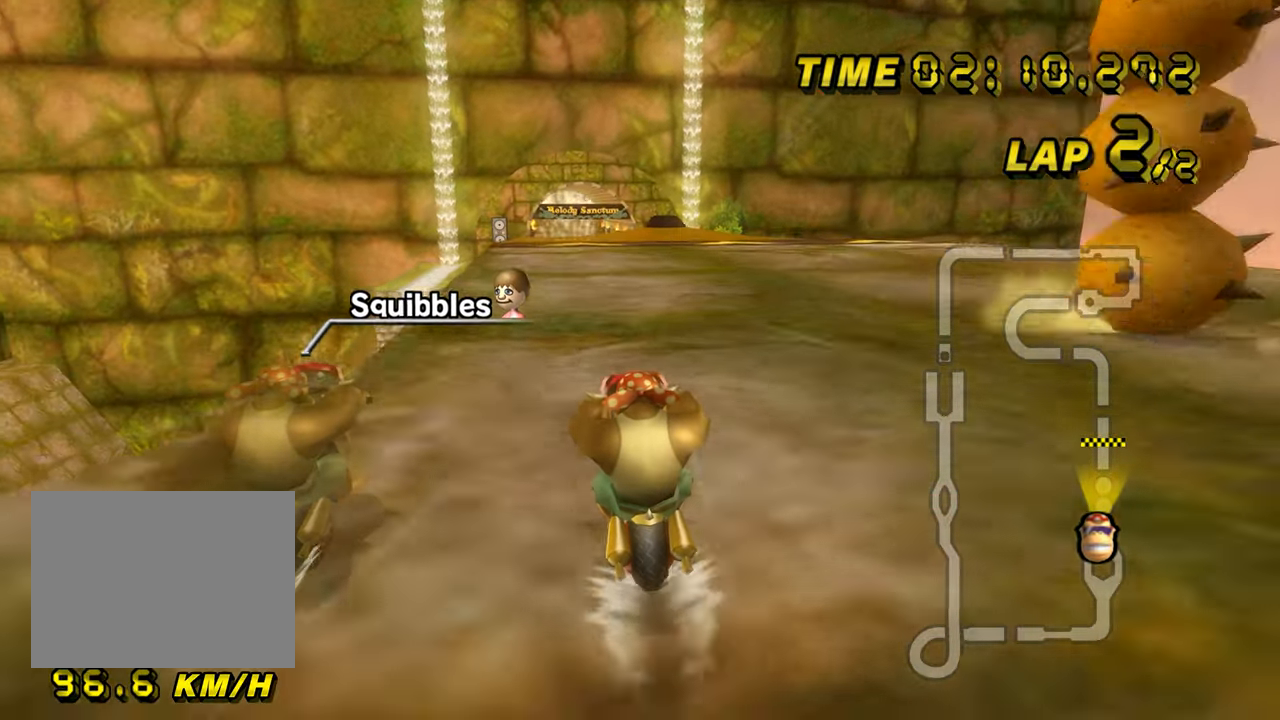
{"buttons": ["A"], "left_stick": "center", "events": []}
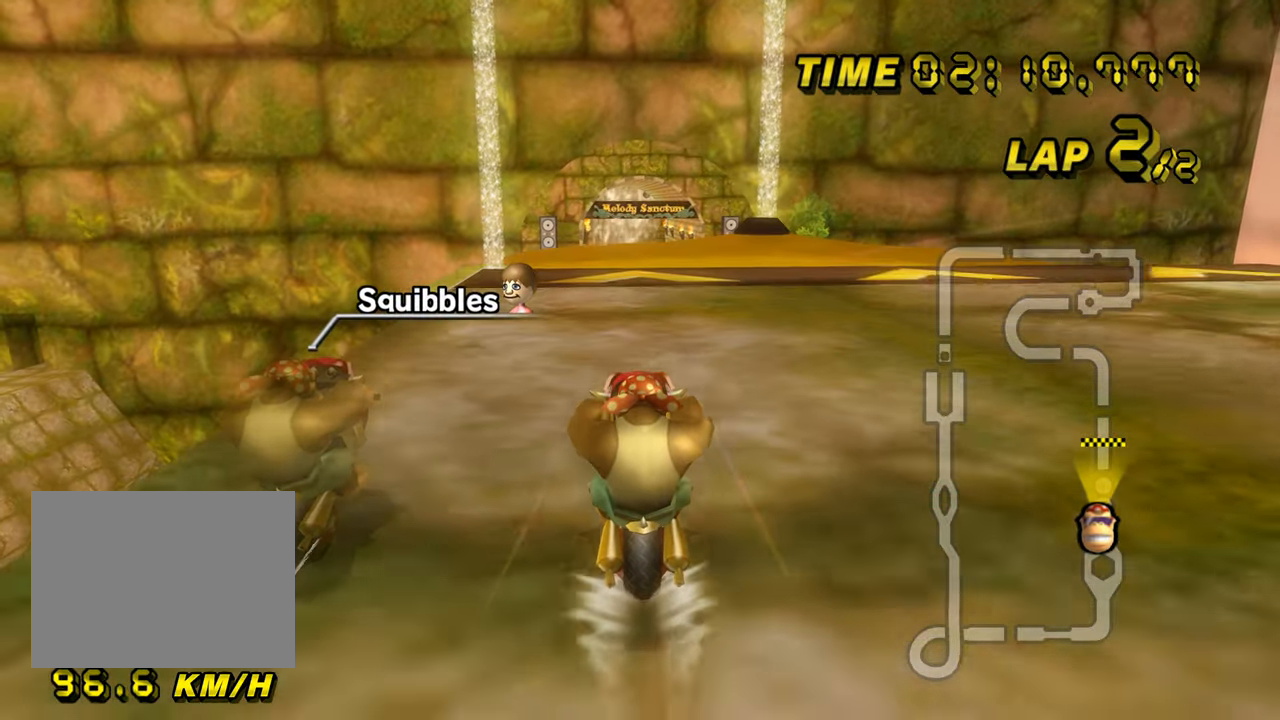
{"buttons": ["A"], "left_stick": "center", "events": []}
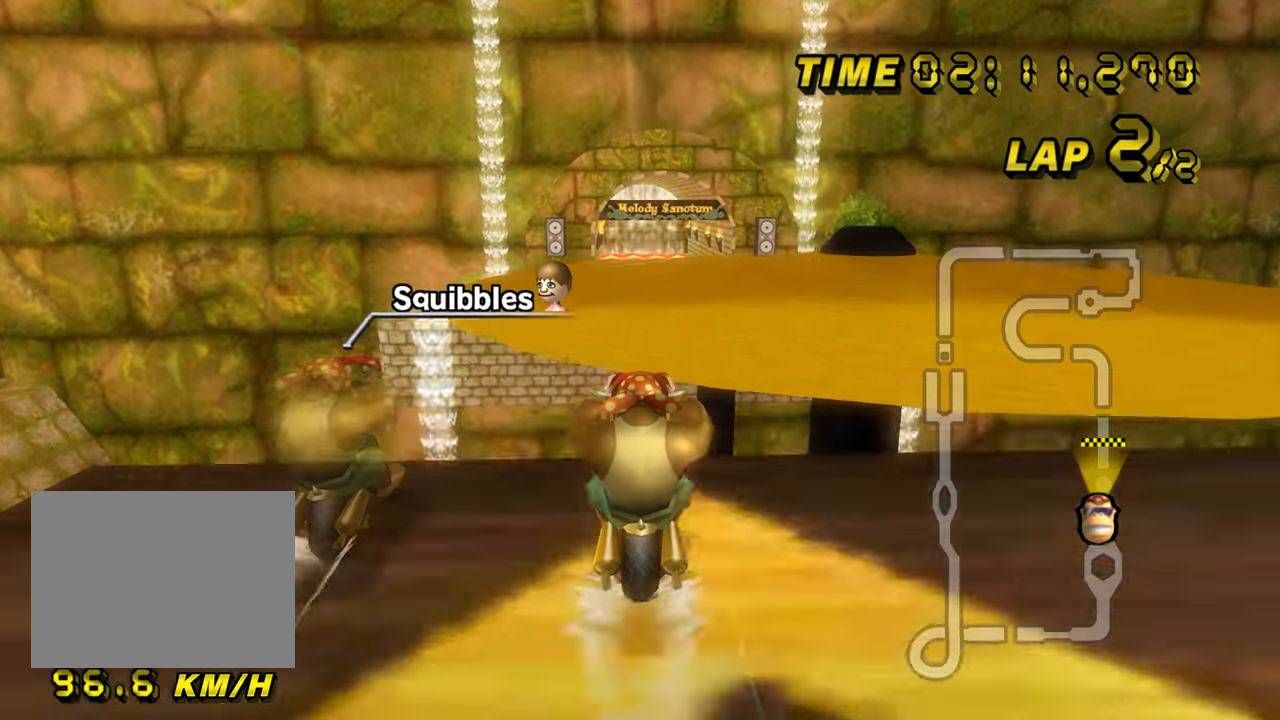
{"buttons": ["A"], "left_stick": "down", "events": [[183, "DPAD_UP", "down"], [200, "DPAD_UP", "up"], [200, "left_stick", "down"]]}
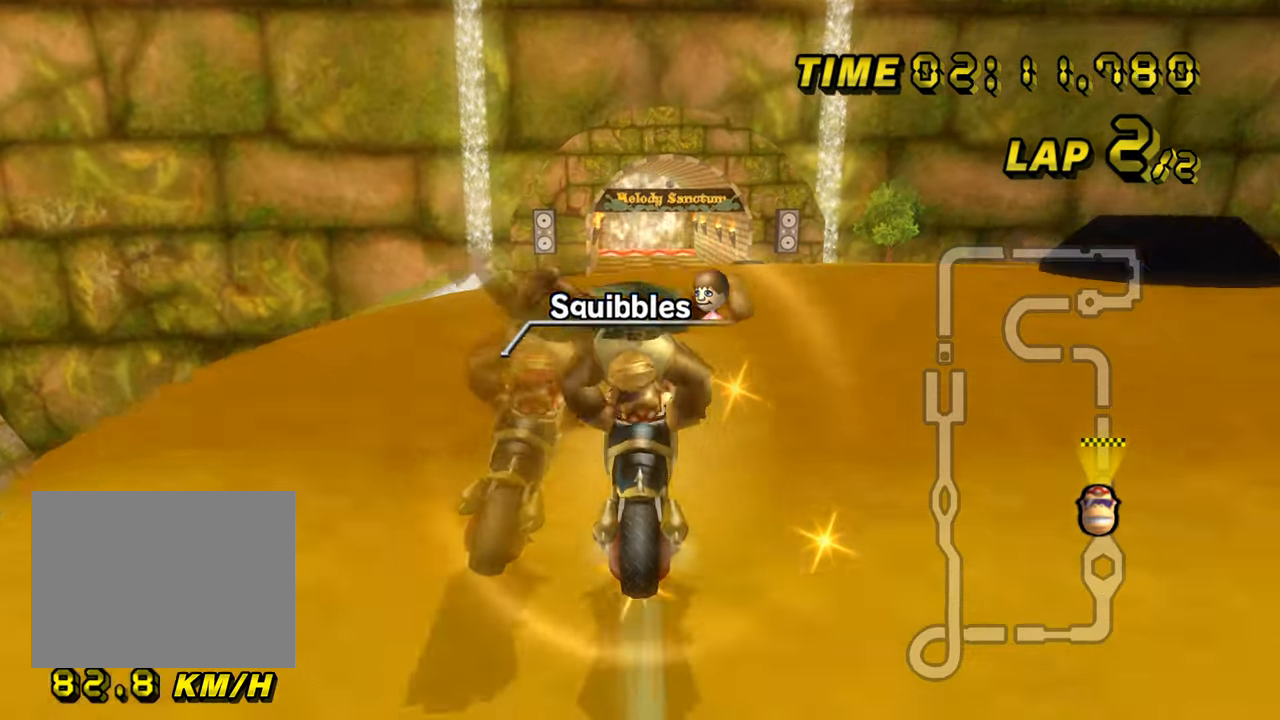
{"buttons": ["A"], "left_stick": "center", "events": [[100, "DPAD_UP", "down"], [117, "DPAD_UP", "up"], [234, "DPAD_UP", "down"], [250, "DPAD_UP", "up"], [501, "left_stick", "center"]]}
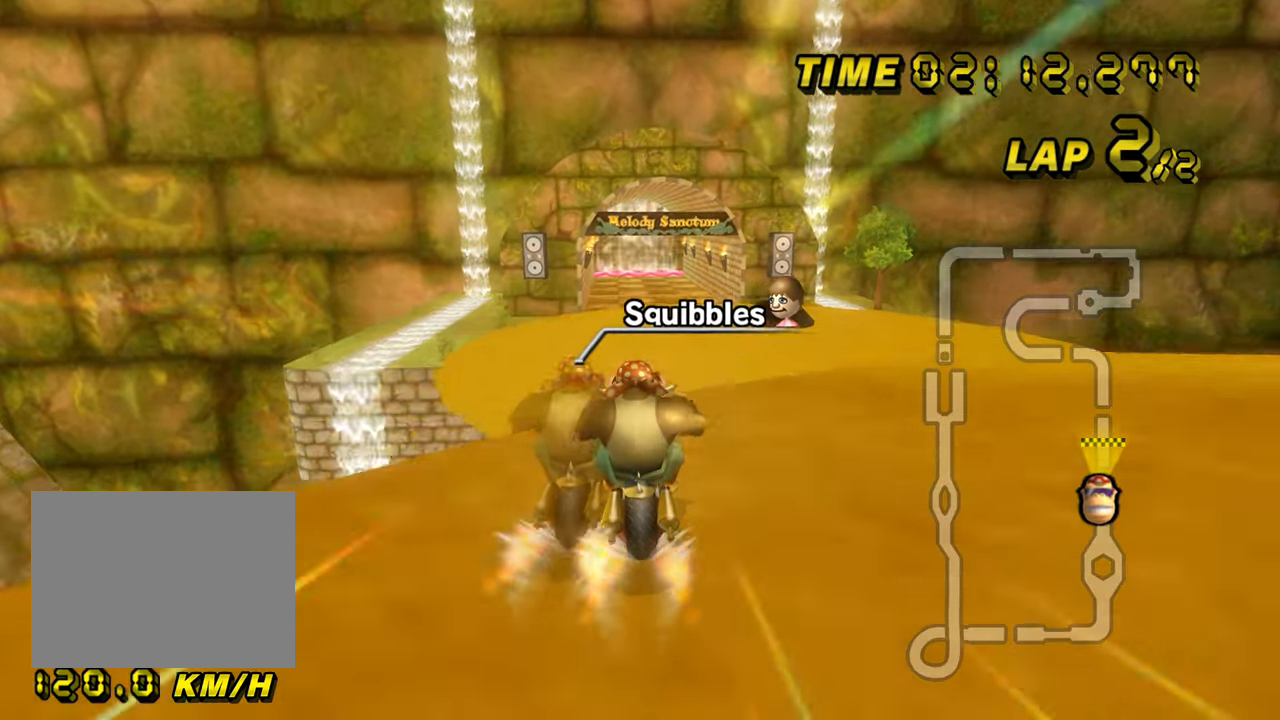
{"buttons": ["A"], "left_stick": "down", "events": [[250, "DPAD_UP", "down"], [267, "DPAD_UP", "up"], [283, "left_stick", "down"]]}
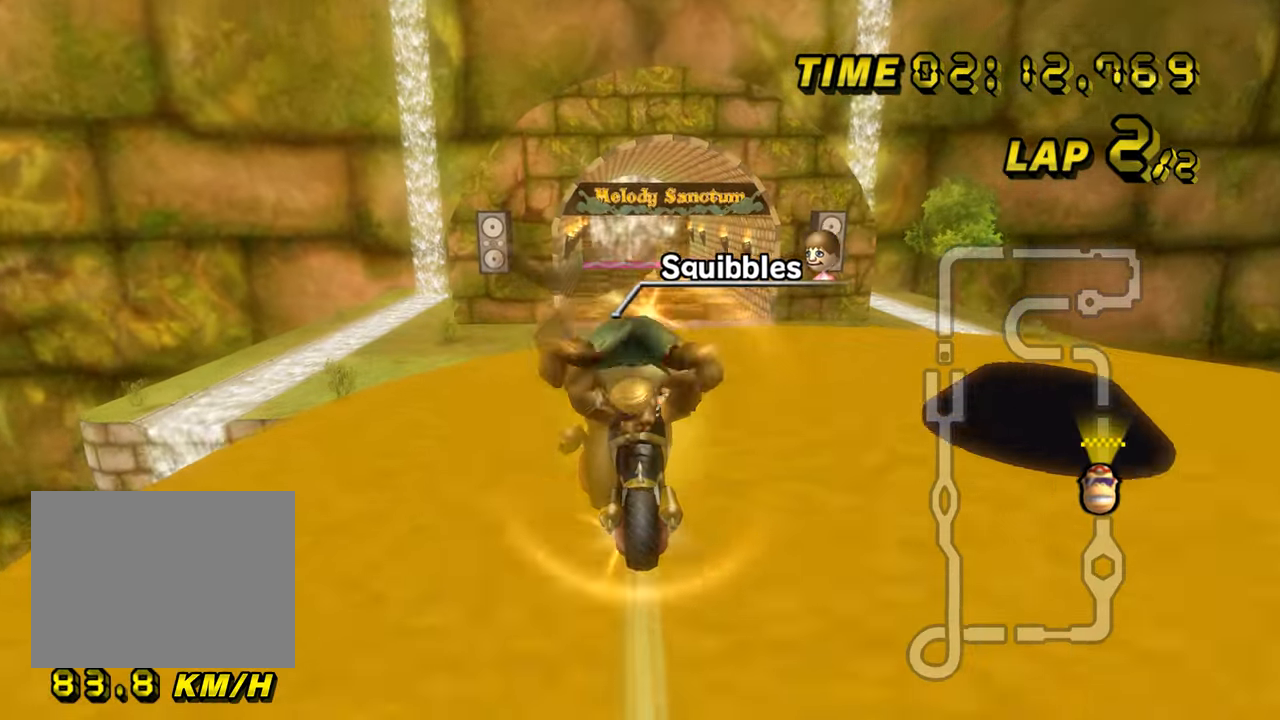
{"buttons": ["A"], "left_stick": "center", "events": [[267, "DPAD_UP", "down"], [284, "DPAD_UP", "up"], [334, "left_stick", "center"], [401, "DPAD_UP", "down"], [417, "DPAD_UP", "up"]]}
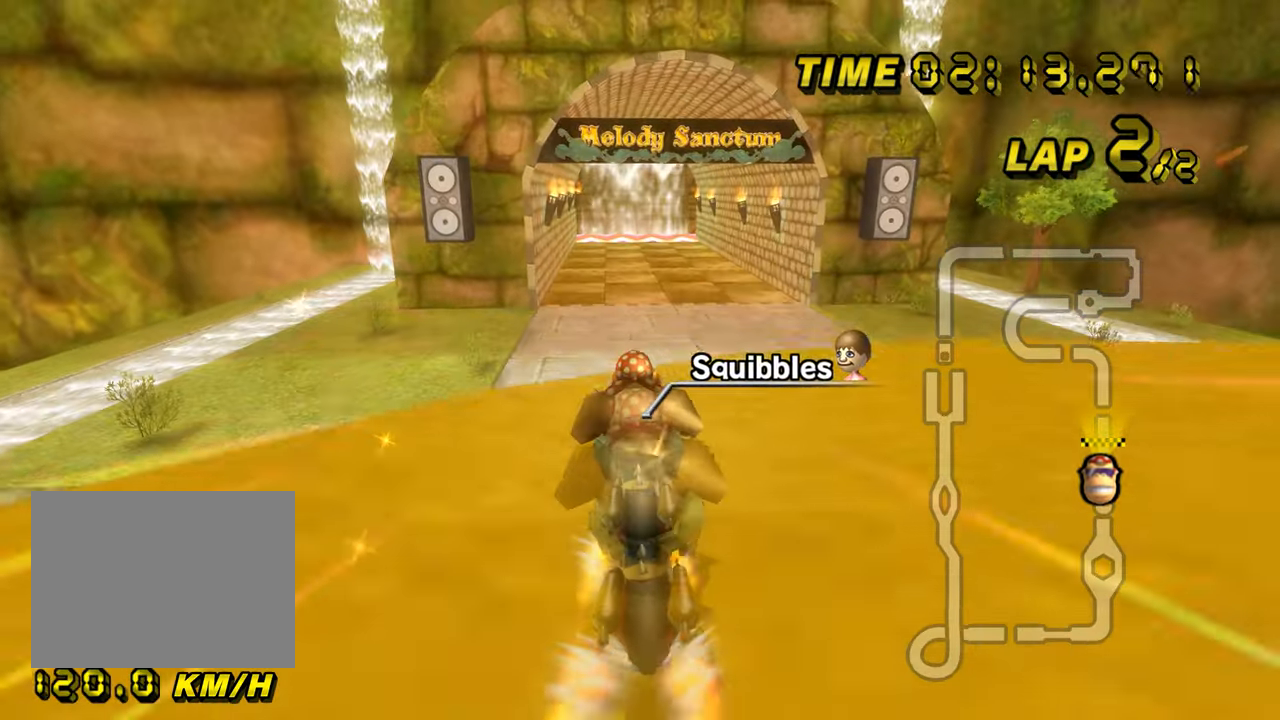
{"buttons": ["A"], "left_stick": "up", "events": [[250, "DPAD_UP", "down"], [267, "DPAD_UP", "up"], [300, "left_stick", "up"]]}
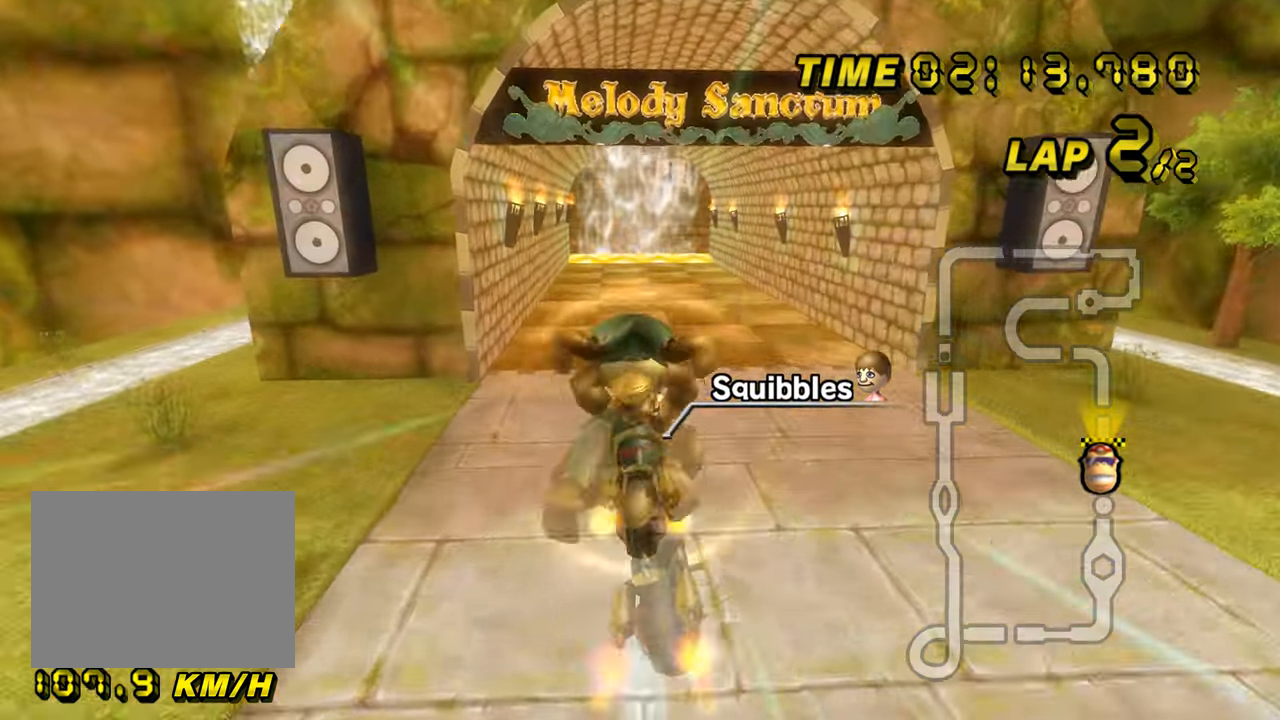
{"buttons": ["A"], "left_stick": "up", "events": []}
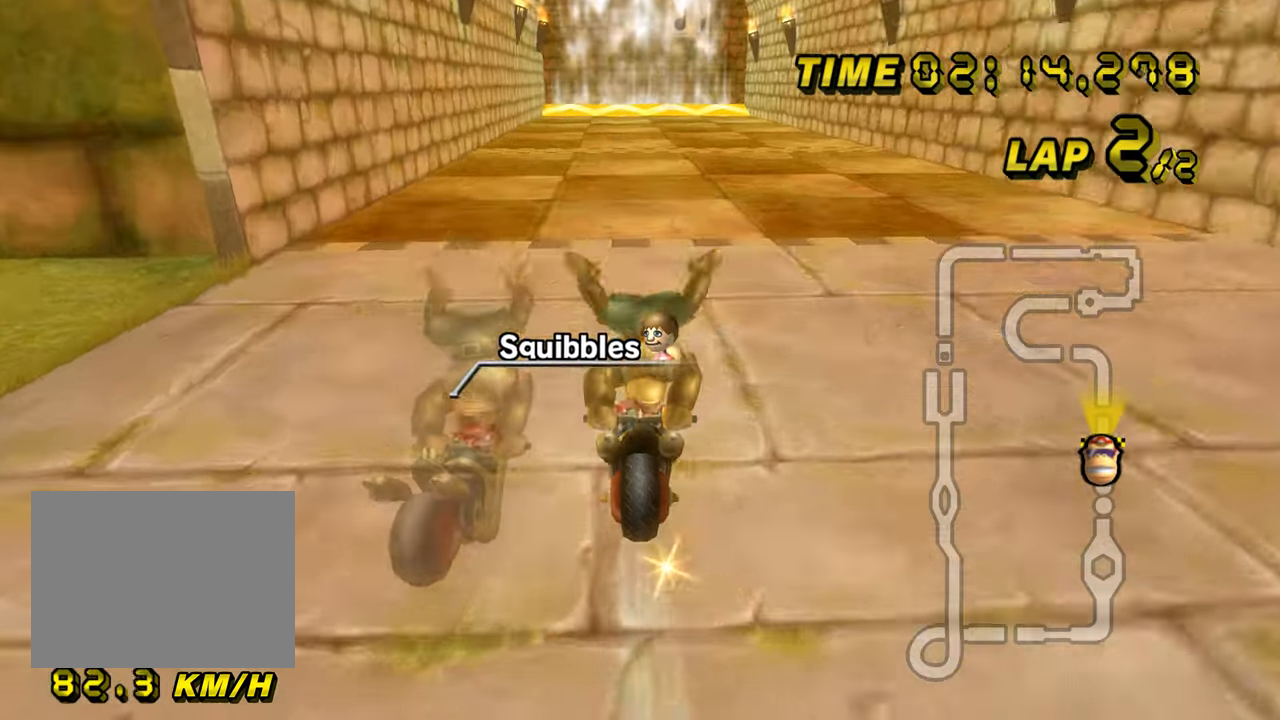
{"buttons": ["A"], "left_stick": "center", "events": [[66, "DPAD_UP", "down"], [83, "DPAD_UP", "up"], [83, "left_stick", "center"], [150, "DPAD_UP", "down"], [166, "DPAD_UP", "up"], [250, "DPAD_UP", "down"], [267, "DPAD_UP", "up"], [317, "DPAD_UP", "down"], [333, "DPAD_UP", "up"], [400, "DPAD_UP", "down"], [417, "DPAD_UP", "up"]]}